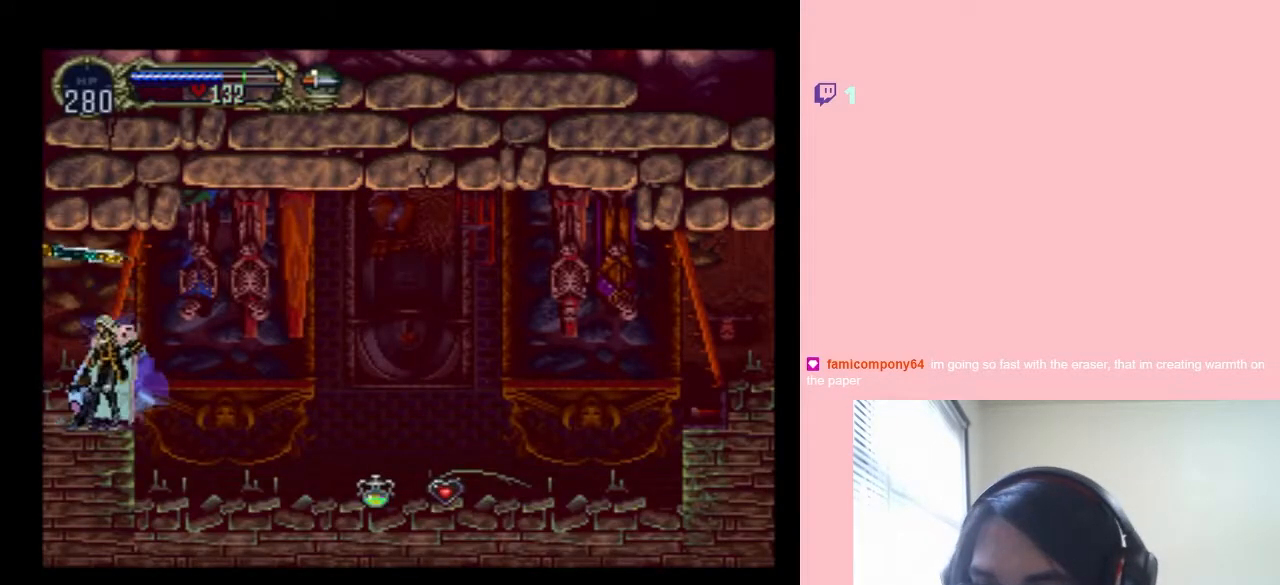
Gameplay with a controller (Nintendo layout); each line is a JSON object with the inputs held at the frame after it (dt_ms = milliseconds from this image to that frame). "events" lists button and stick changes between this image and that frame as [ms after this image, input, new state], when the widget could be followed in between. Not read: L2 L3 R2 R3.
{"dt_ms": 500, "buttons": ["X"], "left_stick": "center", "right_stick": "center", "events": [[183, "DPAD_RIGHT", "up"], [250, "DPAD_LEFT", "down"], [400, "DPAD_LEFT", "up"], [400, "X", "down"]]}
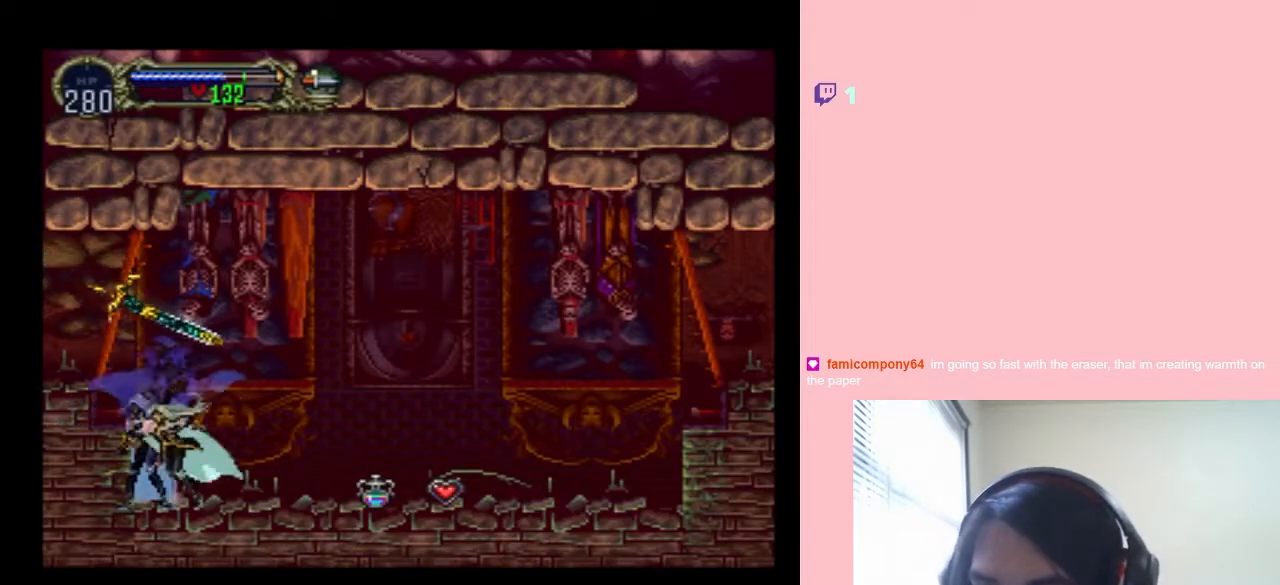
{"dt_ms": 500, "buttons": ["X"], "left_stick": "center", "right_stick": "center", "events": [[33, "X", "up"], [500, "X", "down"]]}
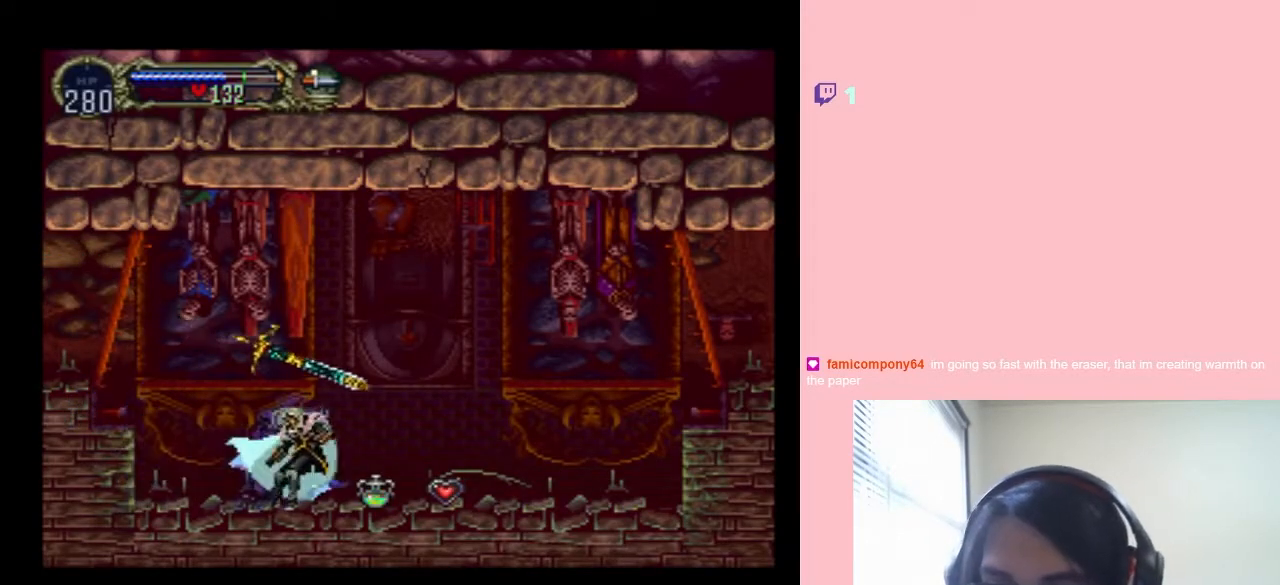
{"dt_ms": 500, "buttons": [], "left_stick": "center", "right_stick": "center", "events": [[100, "X", "up"], [283, "X", "down"], [400, "X", "up"]]}
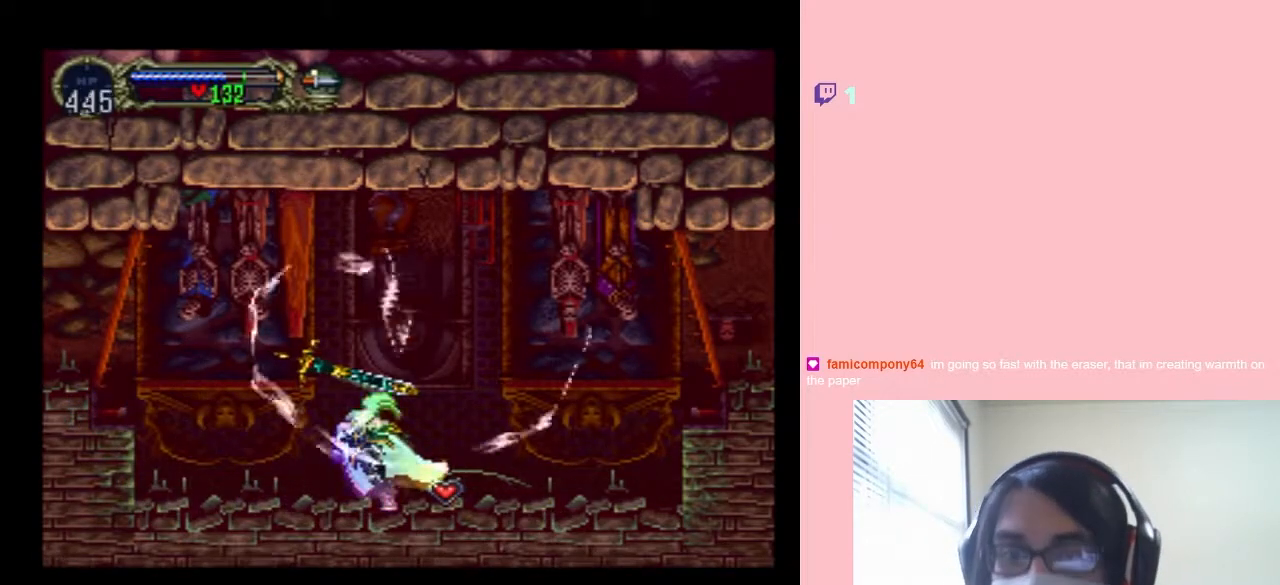
{"dt_ms": 500, "buttons": [], "left_stick": "center", "right_stick": "center", "events": [[83, "X", "down"], [183, "X", "up"]]}
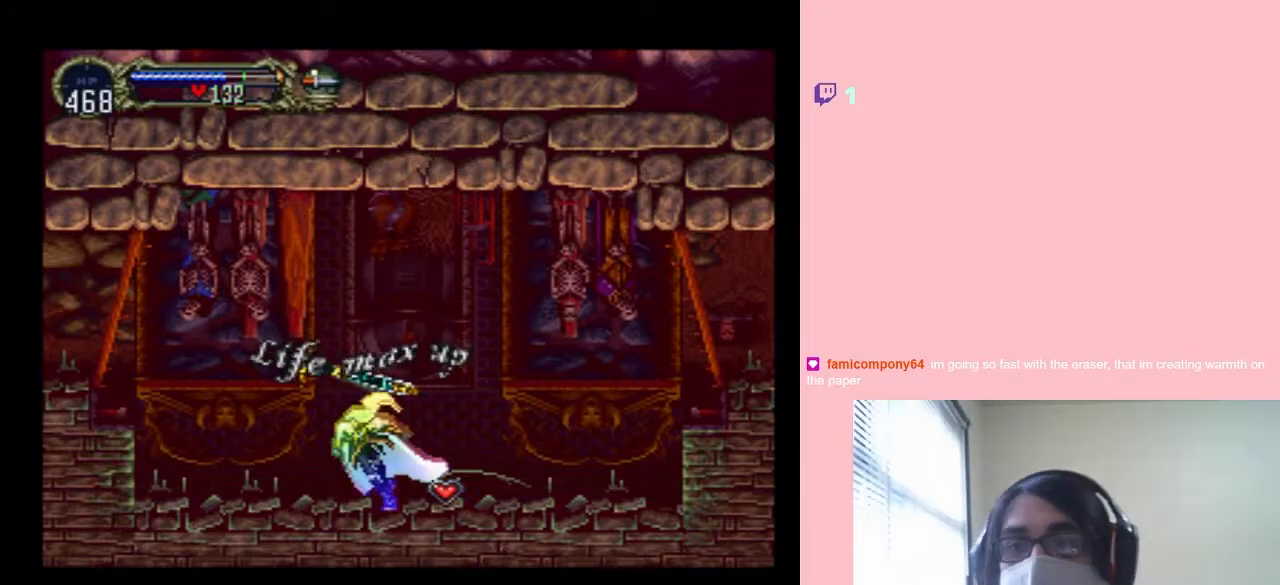
{"dt_ms": 500, "buttons": [], "left_stick": "center", "right_stick": "center", "events": [[400, "X", "down"], [500, "X", "up"]]}
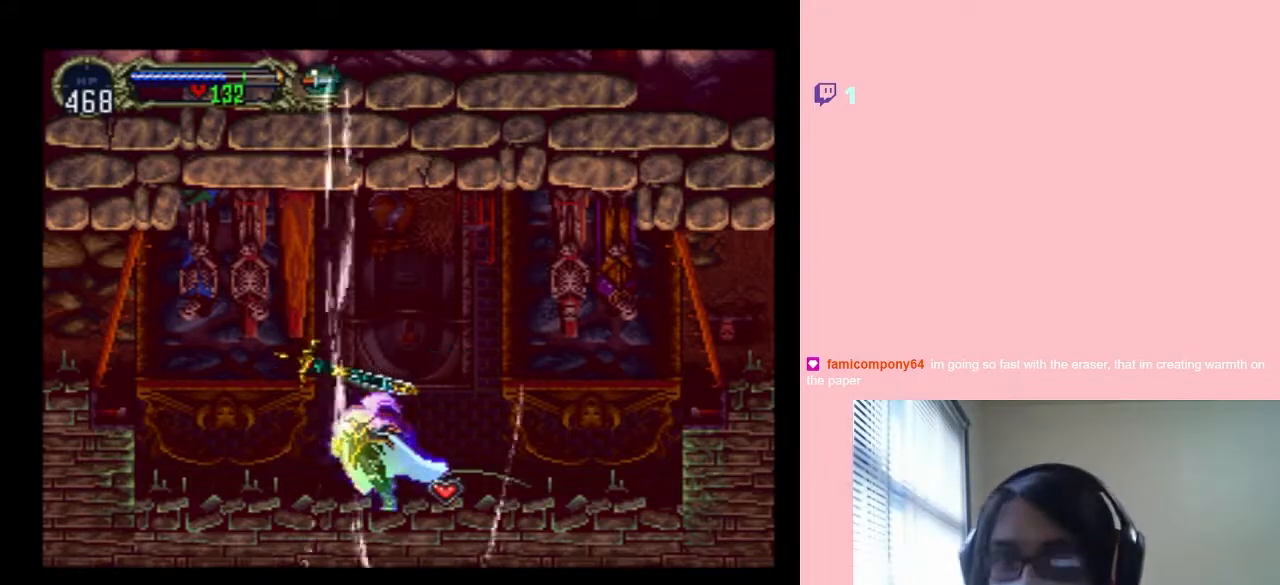
{"dt_ms": 500, "buttons": ["X"], "left_stick": "center", "right_stick": "center", "events": [[83, "X", "down"], [183, "X", "up"], [267, "X", "down"], [333, "X", "up"], [450, "X", "down"]]}
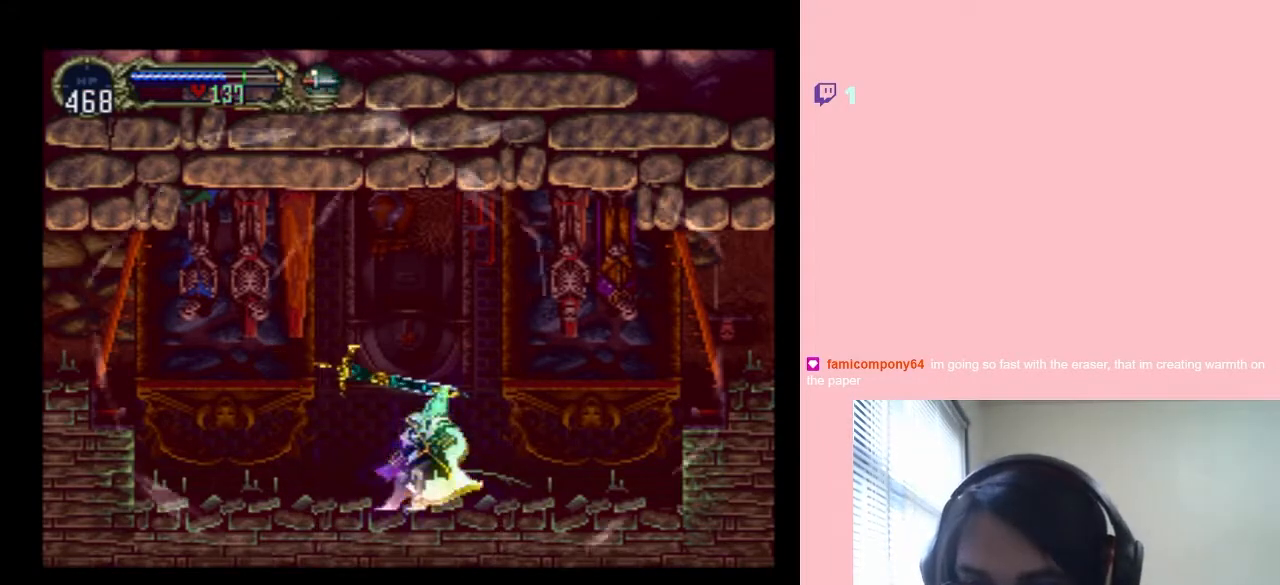
{"dt_ms": 500, "buttons": [], "left_stick": "center", "right_stick": "center", "events": [[33, "X", "up"], [133, "X", "down"], [217, "X", "up"]]}
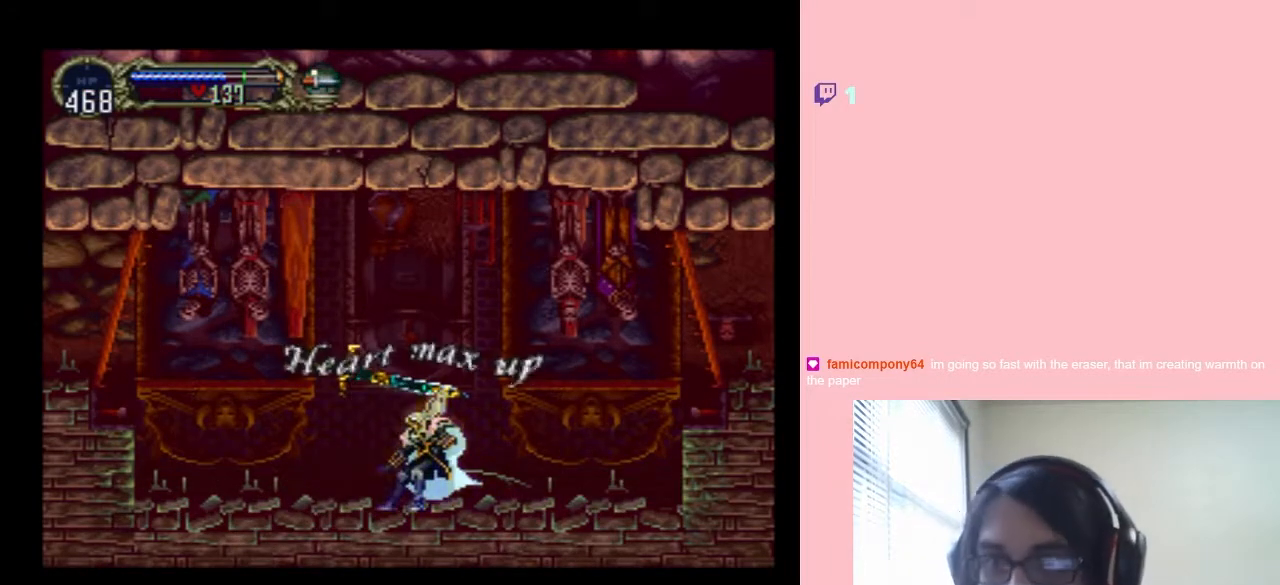
{"dt_ms": 500, "buttons": [], "left_stick": "center", "right_stick": "center", "events": [[50, "X", "down"], [150, "X", "up"], [250, "X", "down"], [350, "X", "up"], [450, "X", "down"], [500, "X", "up"]]}
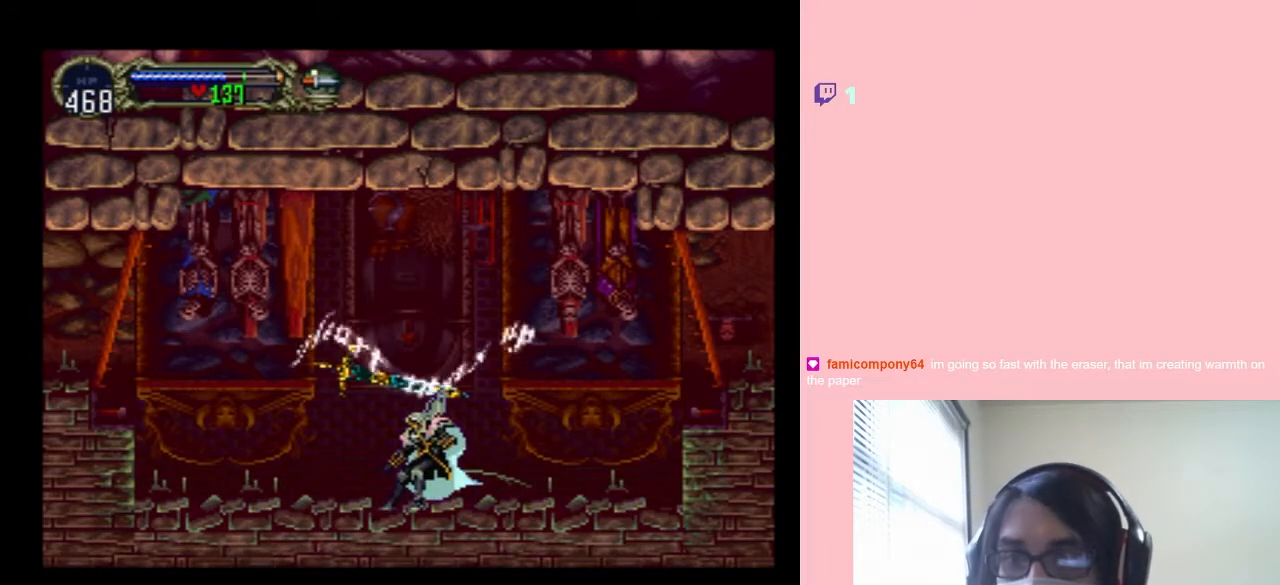
{"dt_ms": 500, "buttons": ["X"], "left_stick": "center", "right_stick": "center", "events": [[133, "X", "down"], [217, "X", "up"], [350, "X", "down"], [400, "X", "up"], [500, "X", "down"]]}
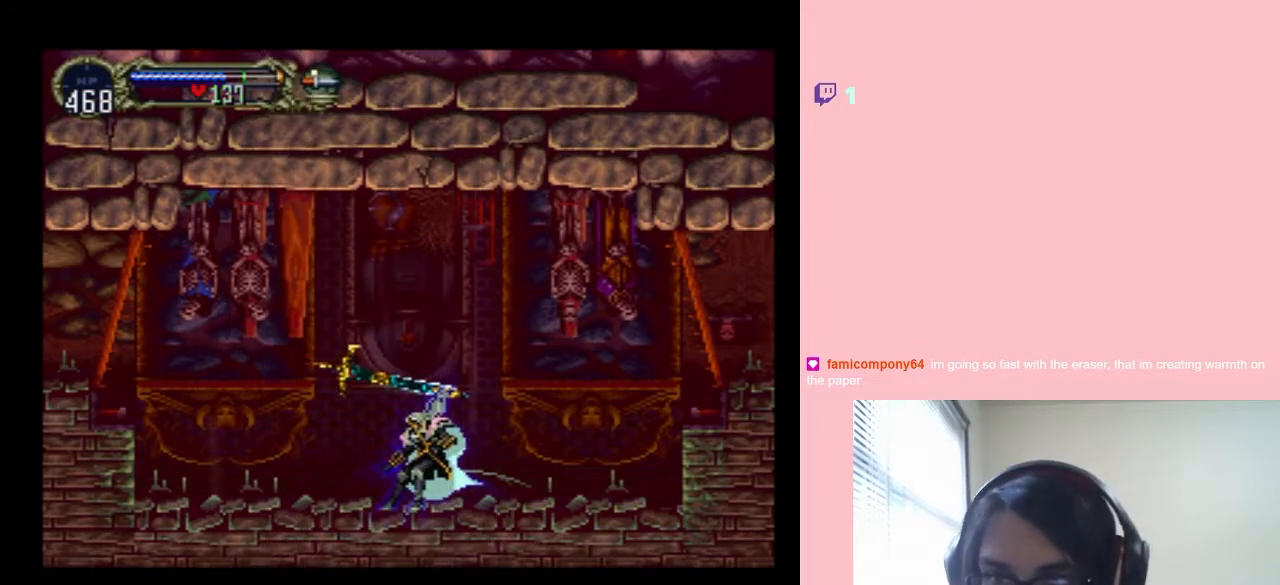
{"dt_ms": 500, "buttons": ["B", "DPAD_RIGHT"], "left_stick": "center", "right_stick": "center", "events": [[83, "X", "up"], [183, "X", "down"], [283, "X", "up"], [467, "B", "down"], [500, "DPAD_RIGHT", "down"]]}
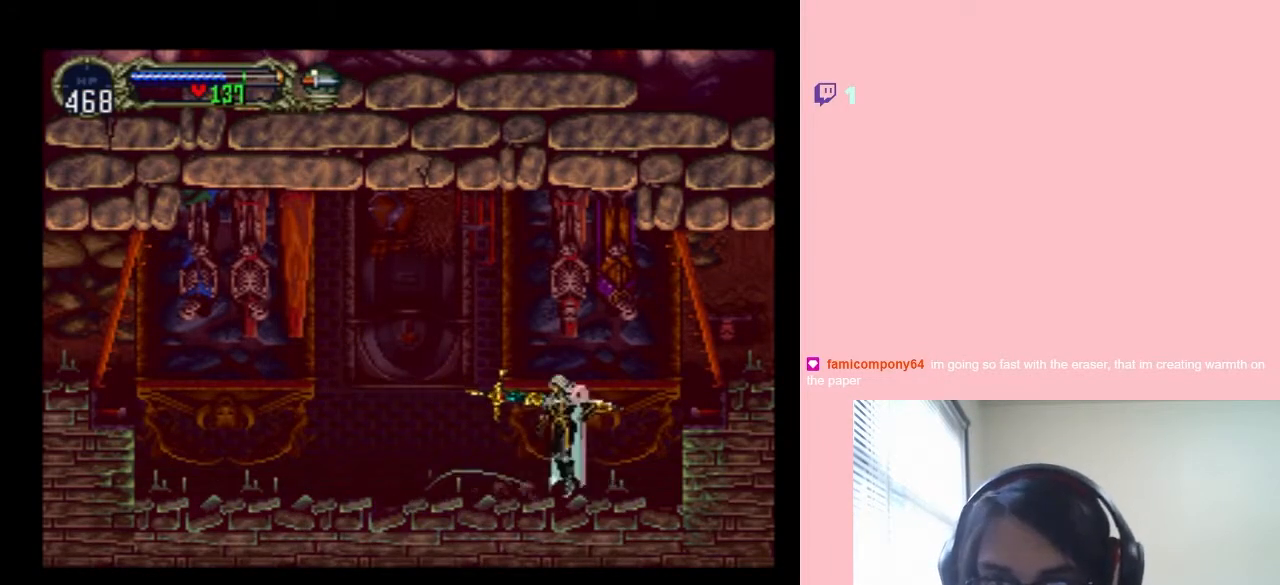
{"dt_ms": 500, "buttons": ["DPAD_RIGHT"], "left_stick": "center", "right_stick": "center", "events": [[217, "B", "up"]]}
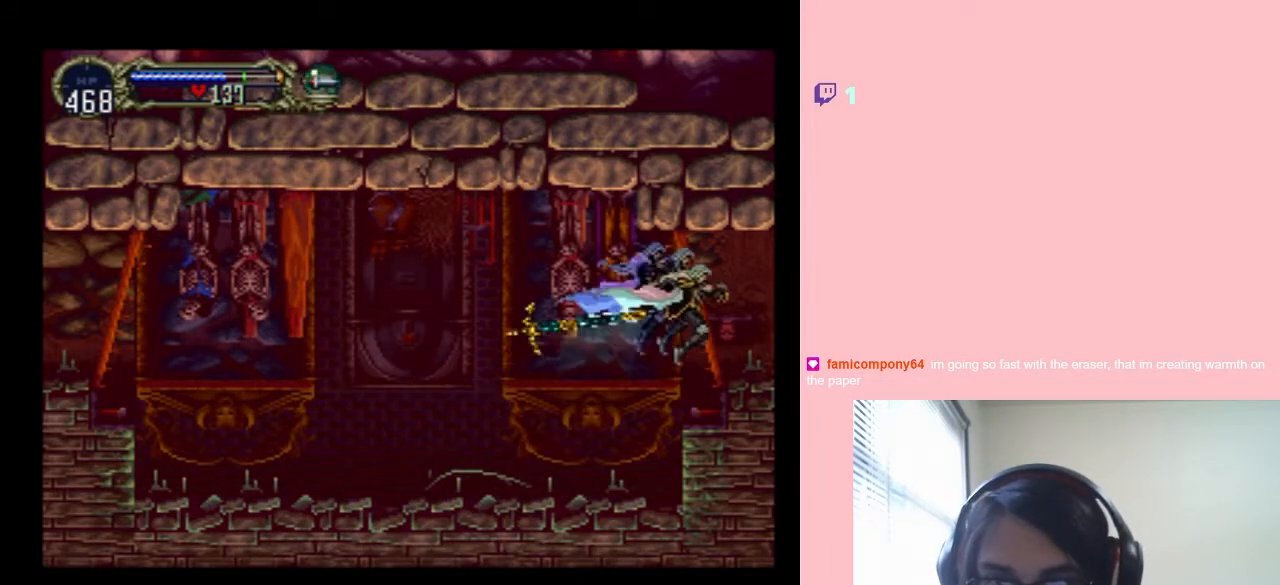
{"dt_ms": 500, "buttons": ["DPAD_RIGHT"], "left_stick": "center", "right_stick": "center", "events": [[250, "B", "down"], [317, "B", "up"]]}
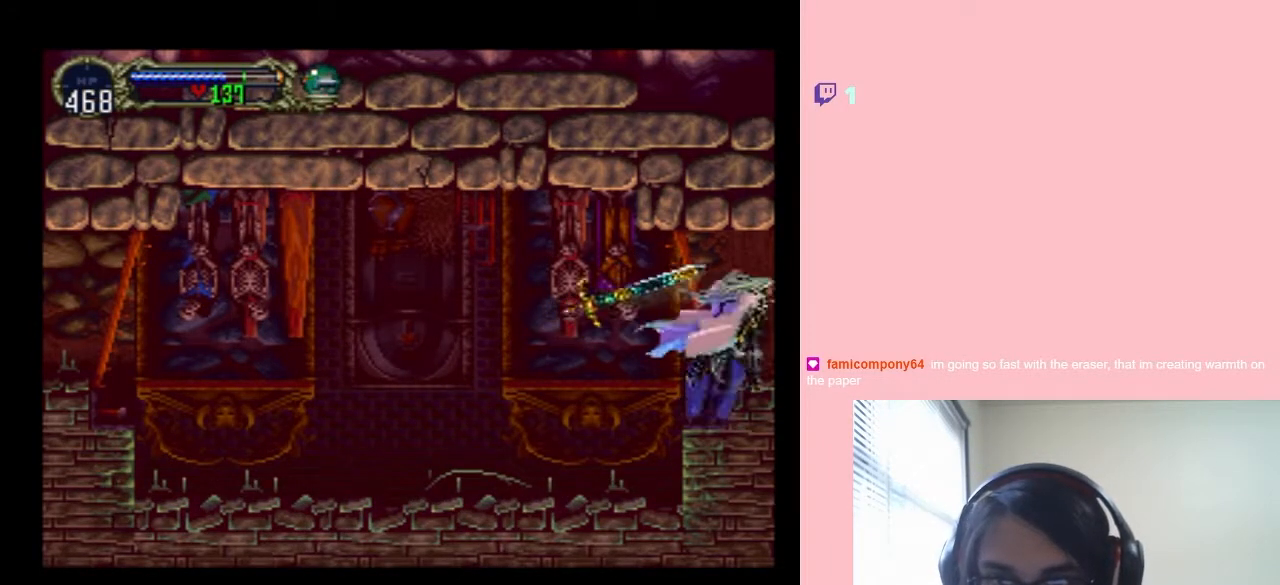
{"dt_ms": 500, "buttons": [], "left_stick": "center", "right_stick": "center", "events": [[317, "DPAD_RIGHT", "up"]]}
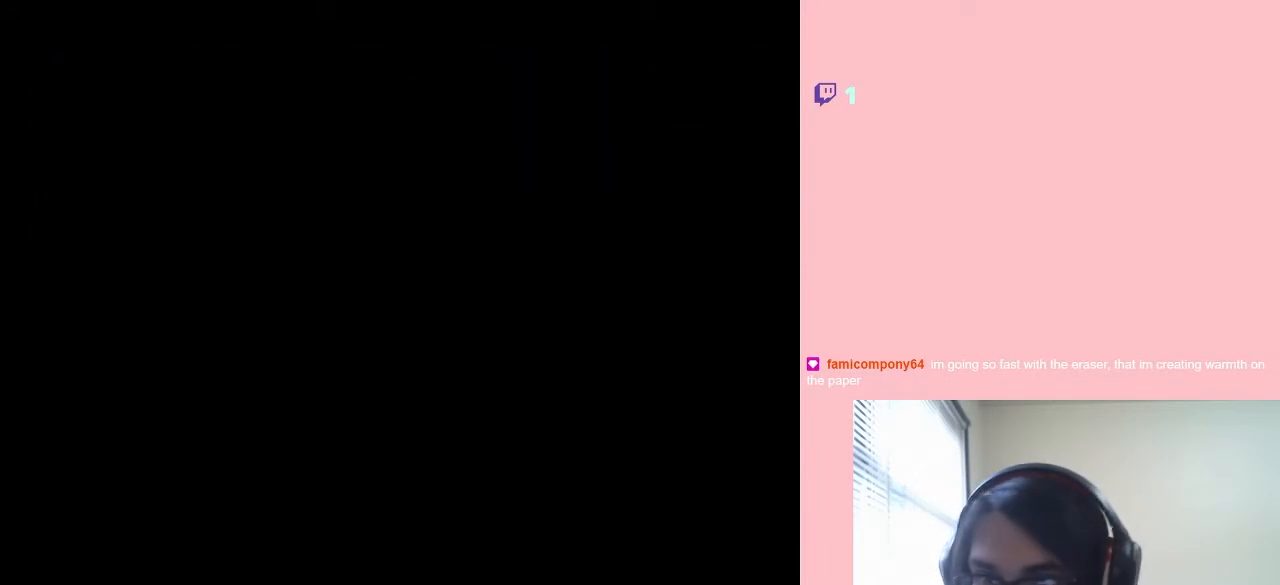
{"dt_ms": 500, "buttons": [], "left_stick": "center", "right_stick": "center", "events": []}
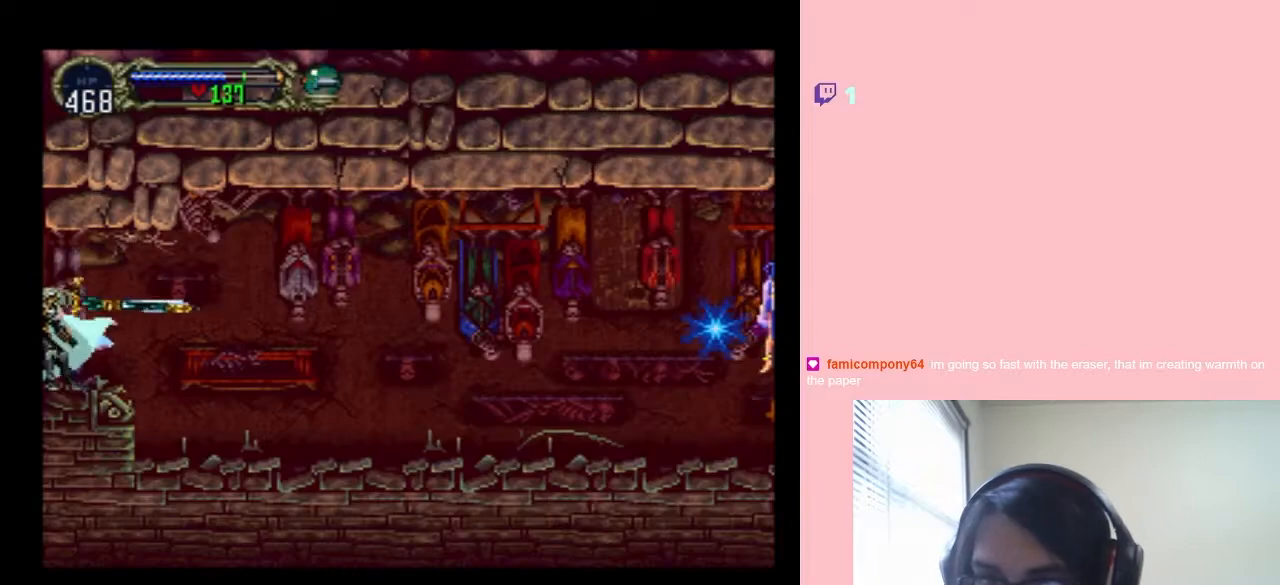
{"dt_ms": 500, "buttons": ["DPAD_RIGHT"], "left_stick": "center", "right_stick": "center", "events": [[67, "DPAD_RIGHT", "down"]]}
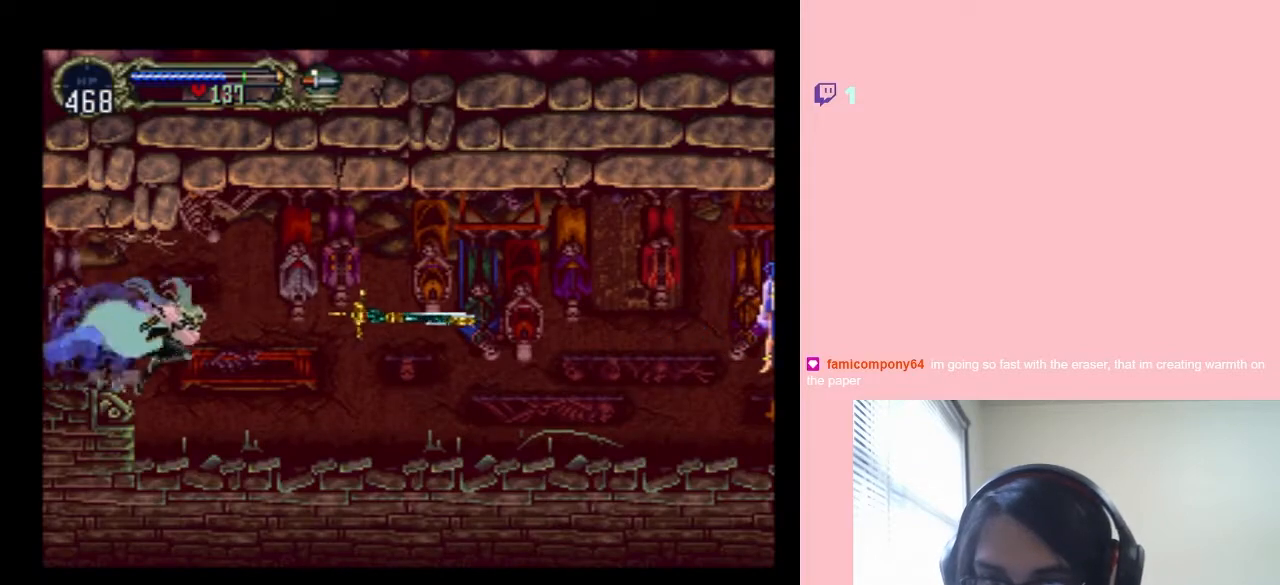
{"dt_ms": 500, "buttons": ["Y"], "left_stick": "center", "right_stick": "center", "events": [[433, "DPAD_RIGHT", "up"], [500, "Y", "down"]]}
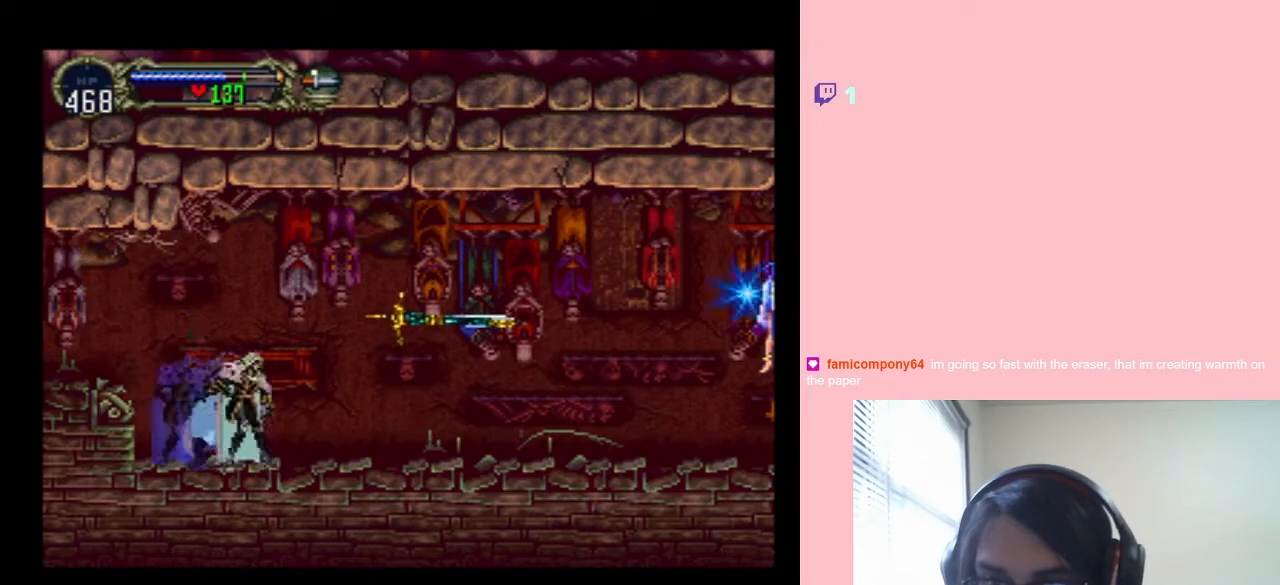
{"dt_ms": 500, "buttons": ["A", "Y"], "left_stick": "center", "right_stick": "center", "events": [[33, "A", "down"], [283, "A", "up"], [500, "A", "down"]]}
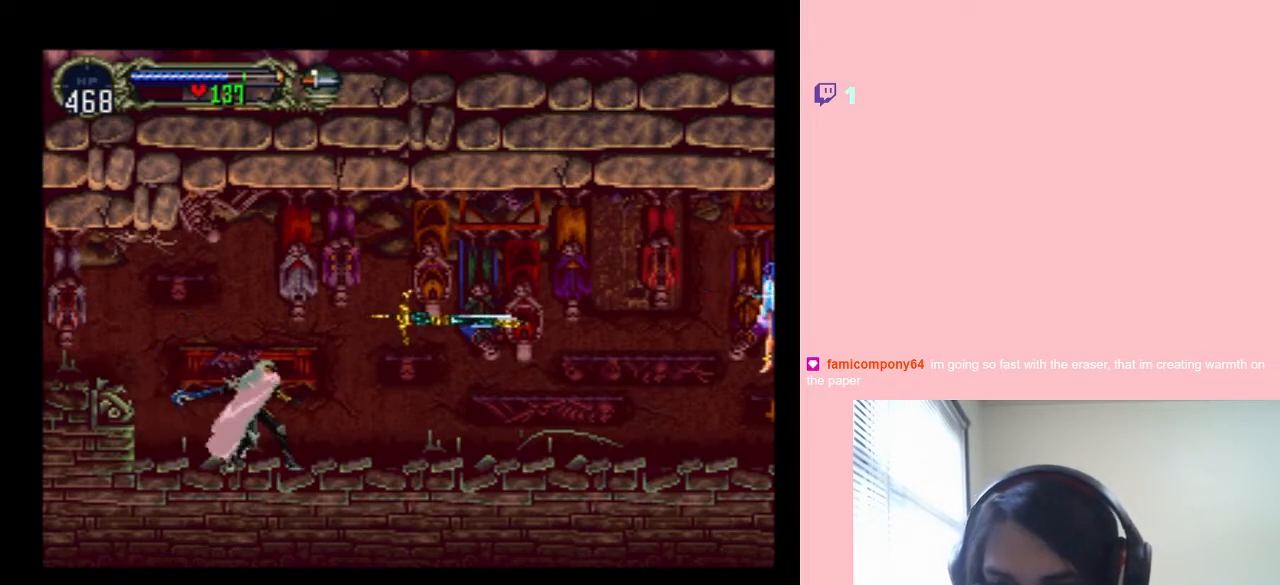
{"dt_ms": 500, "buttons": ["DPAD_RIGHT"], "left_stick": "center", "right_stick": "center", "events": [[167, "A", "up"], [167, "Y", "up"], [317, "DPAD_RIGHT", "down"]]}
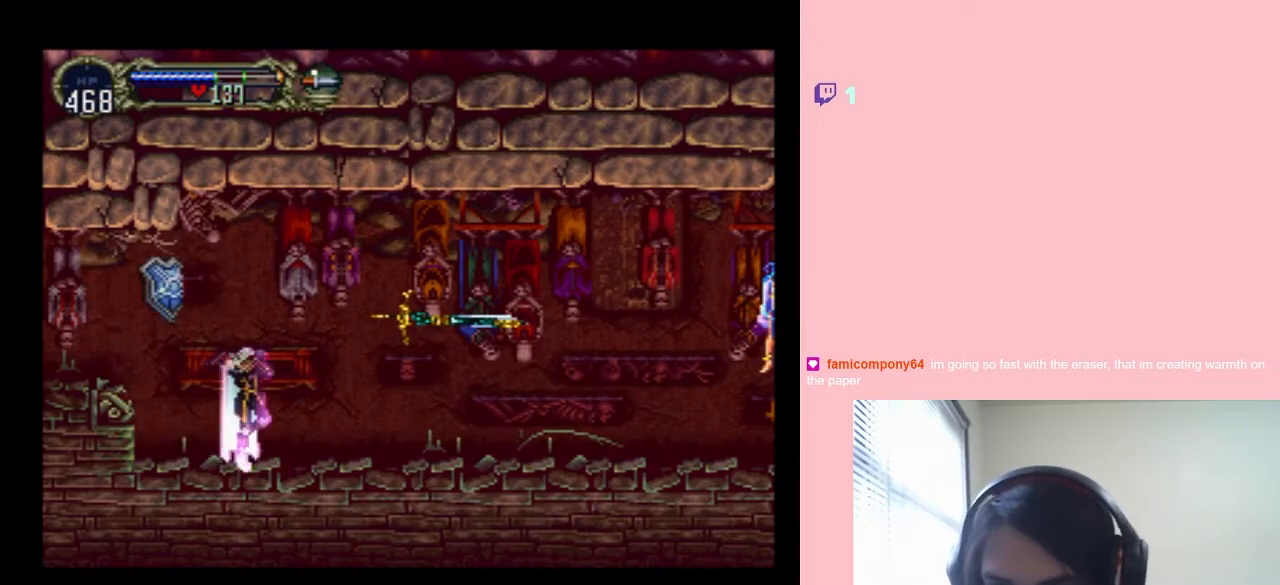
{"dt_ms": 500, "buttons": ["DPAD_RIGHT"], "left_stick": "center", "right_stick": "center", "events": []}
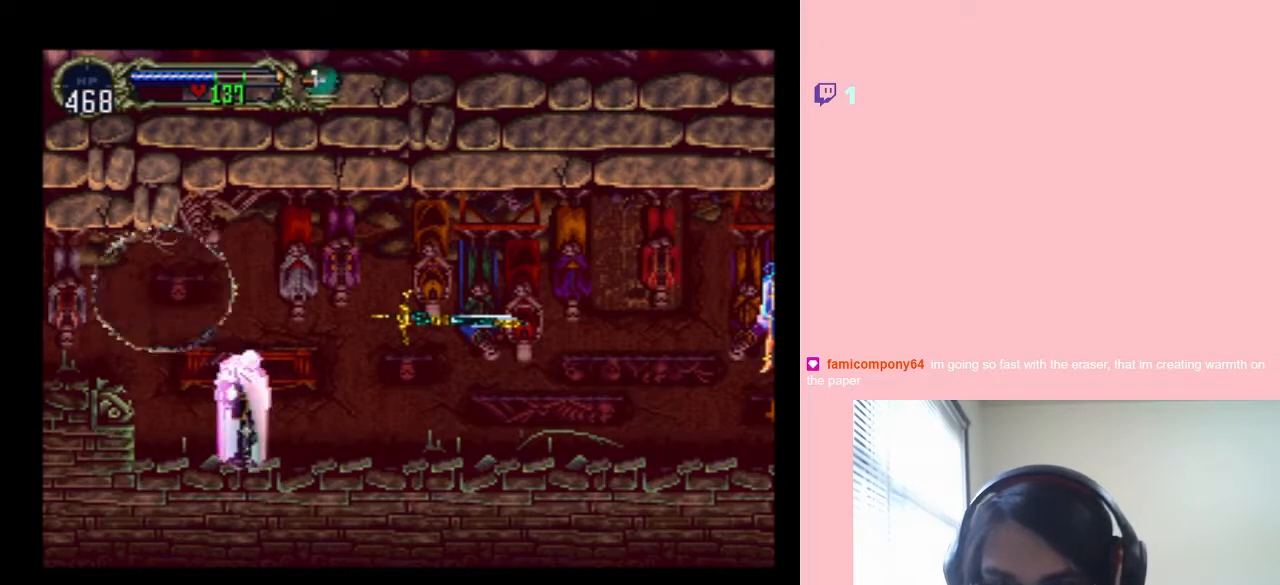
{"dt_ms": 500, "buttons": ["DPAD_RIGHT"], "left_stick": "center", "right_stick": "center", "events": []}
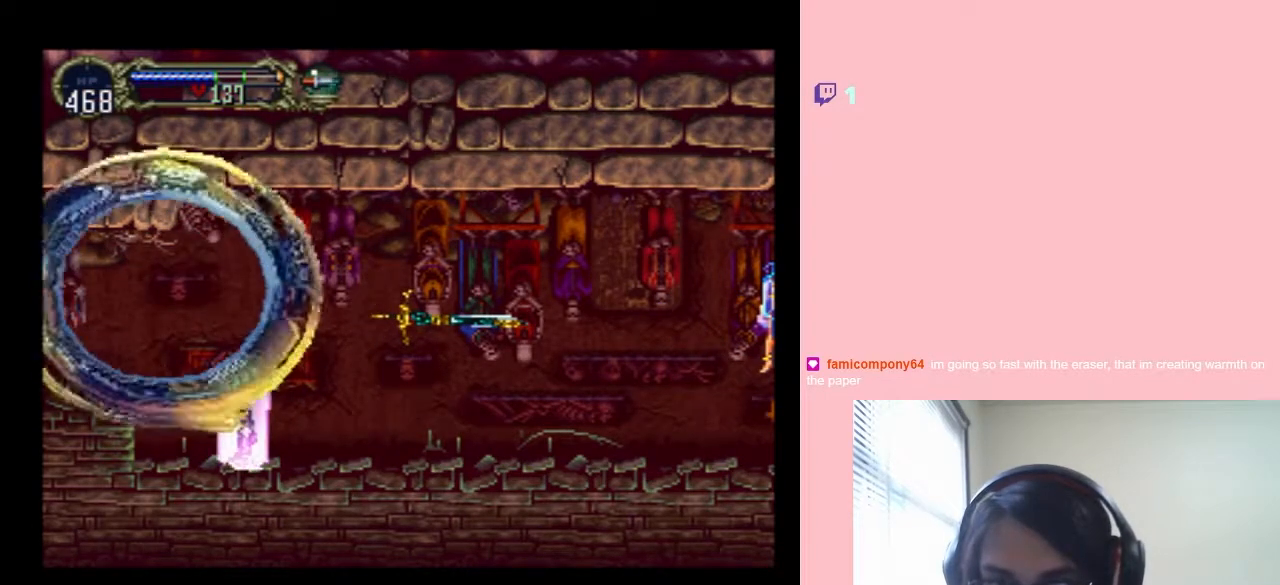
{"dt_ms": 500, "buttons": ["DPAD_RIGHT"], "left_stick": "center", "right_stick": "center", "events": []}
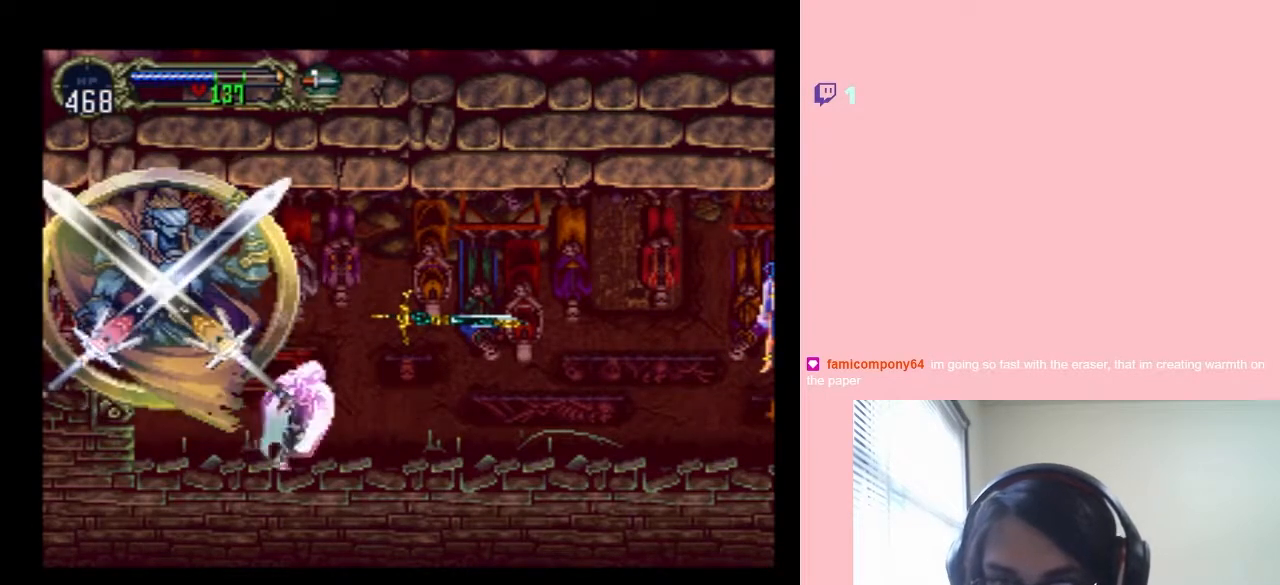
{"dt_ms": 500, "buttons": ["Y", "DPAD_UP"], "left_stick": "center", "right_stick": "center", "events": [[100, "B", "down"], [100, "DPAD_RIGHT", "up"], [100, "DPAD_UP", "down"], [167, "B", "up"], [217, "Y", "down"], [317, "Y", "up"], [383, "Y", "down"]]}
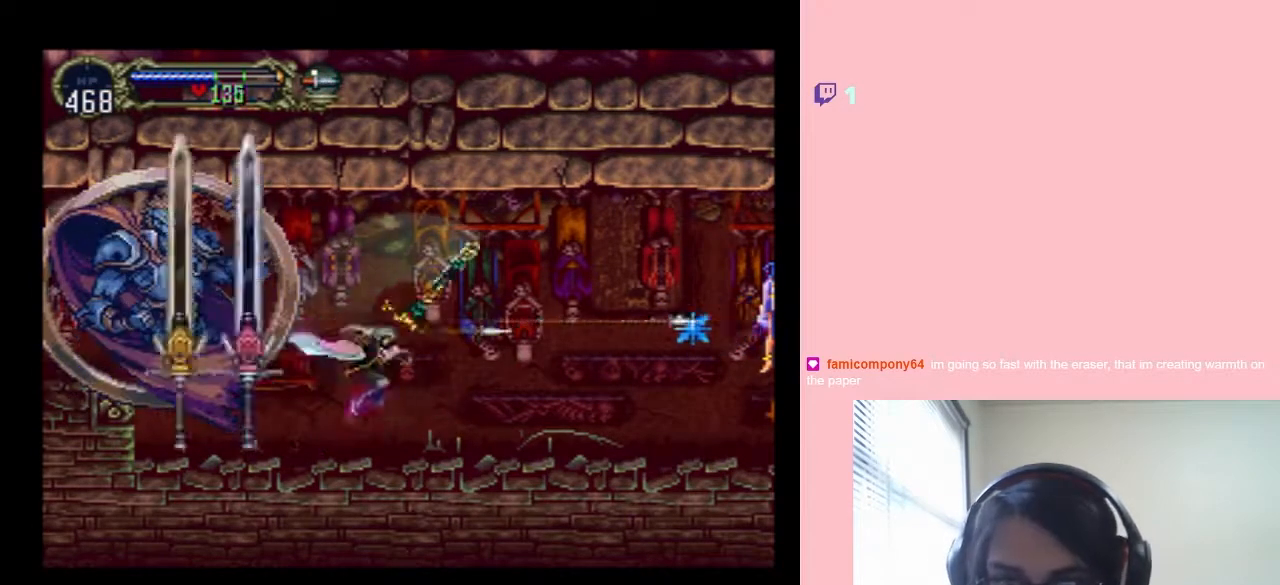
{"dt_ms": 1000, "buttons": ["X"], "left_stick": "center", "right_stick": "center", "events": [[200, "Y", "up"], [633, "DPAD_LEFT", "down"], [700, "X", "down"], [750, "DPAD_LEFT", "up"], [850, "X", "up"], [867, "DPAD_UP", "up"], [967, "X", "down"]]}
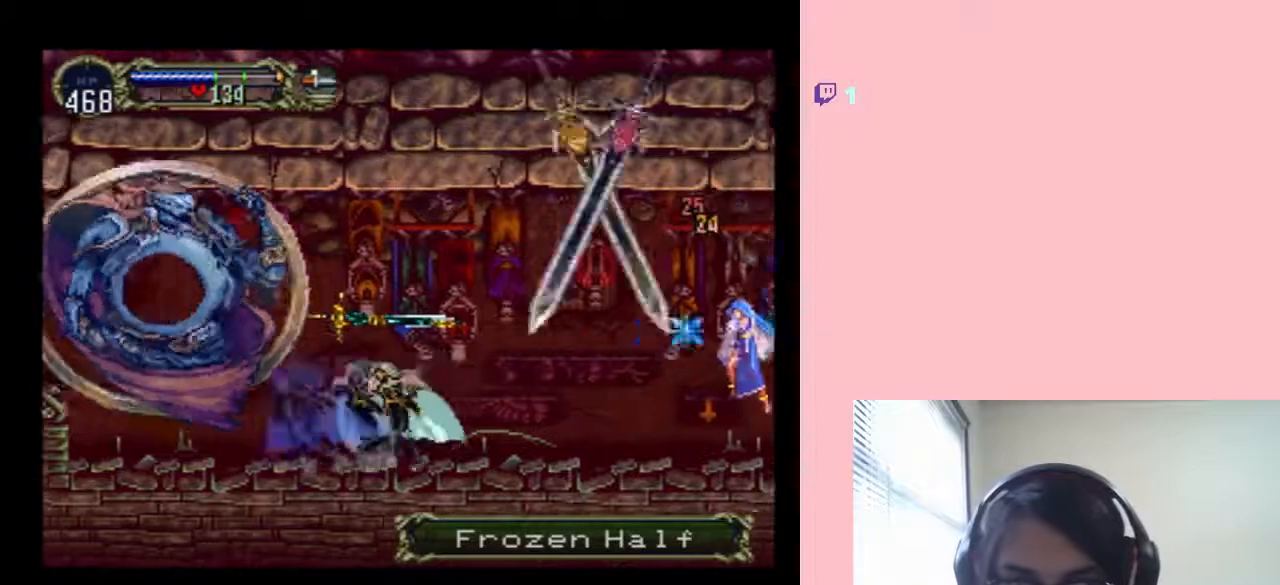
{"dt_ms": 500, "buttons": [], "left_stick": "center", "right_stick": "center", "events": [[100, "X", "up"], [250, "X", "down"], [400, "X", "up"]]}
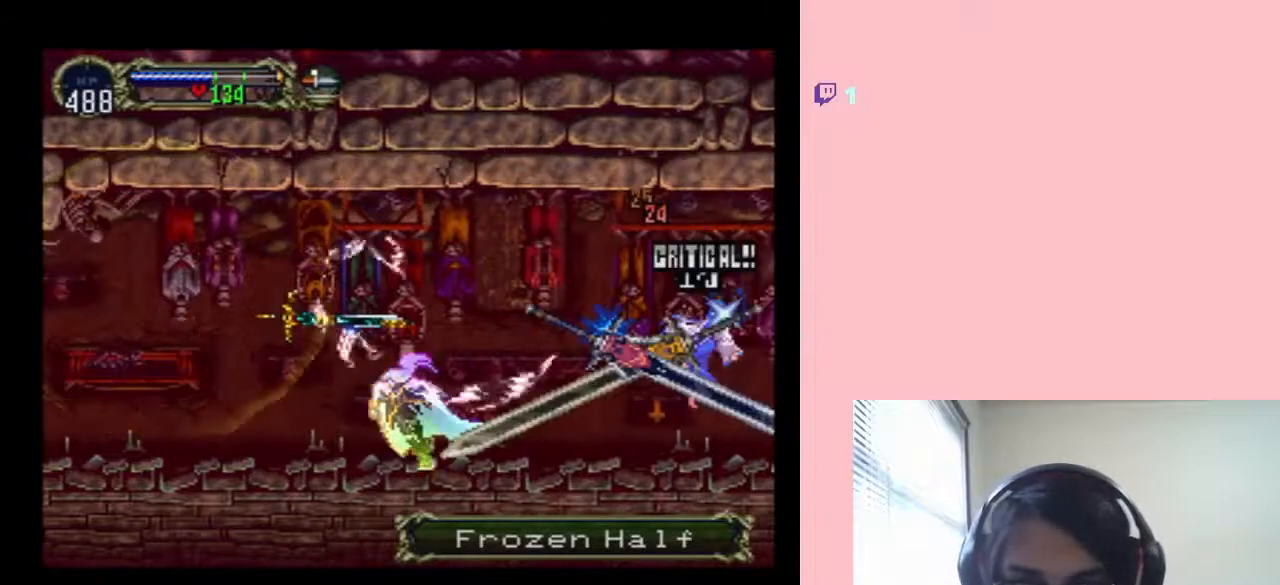
{"dt_ms": 500, "buttons": [], "left_stick": "center", "right_stick": "center", "events": [[350, "X", "down"], [467, "X", "up"]]}
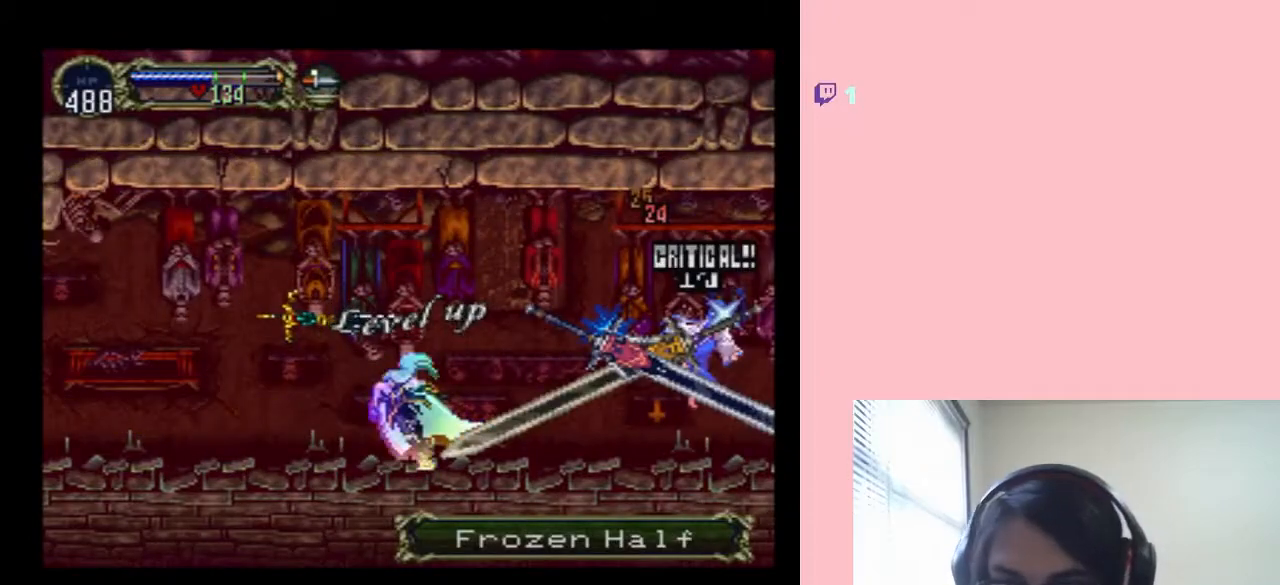
{"dt_ms": 500, "buttons": [], "left_stick": "center", "right_stick": "center", "events": [[33, "X", "down"], [150, "X", "up"], [217, "X", "down"], [333, "X", "up"], [400, "X", "down"], [500, "X", "up"]]}
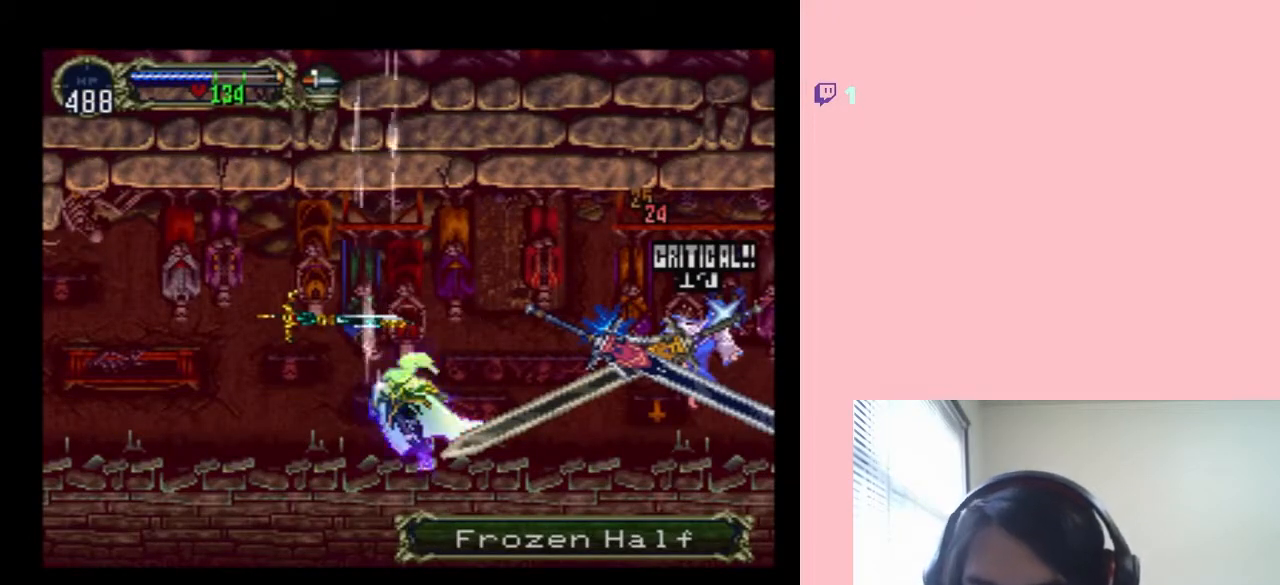
{"dt_ms": 500, "buttons": ["X"], "left_stick": "center", "right_stick": "center", "events": [[100, "X", "down"], [183, "X", "up"], [283, "X", "down"], [383, "X", "up"], [433, "X", "down"]]}
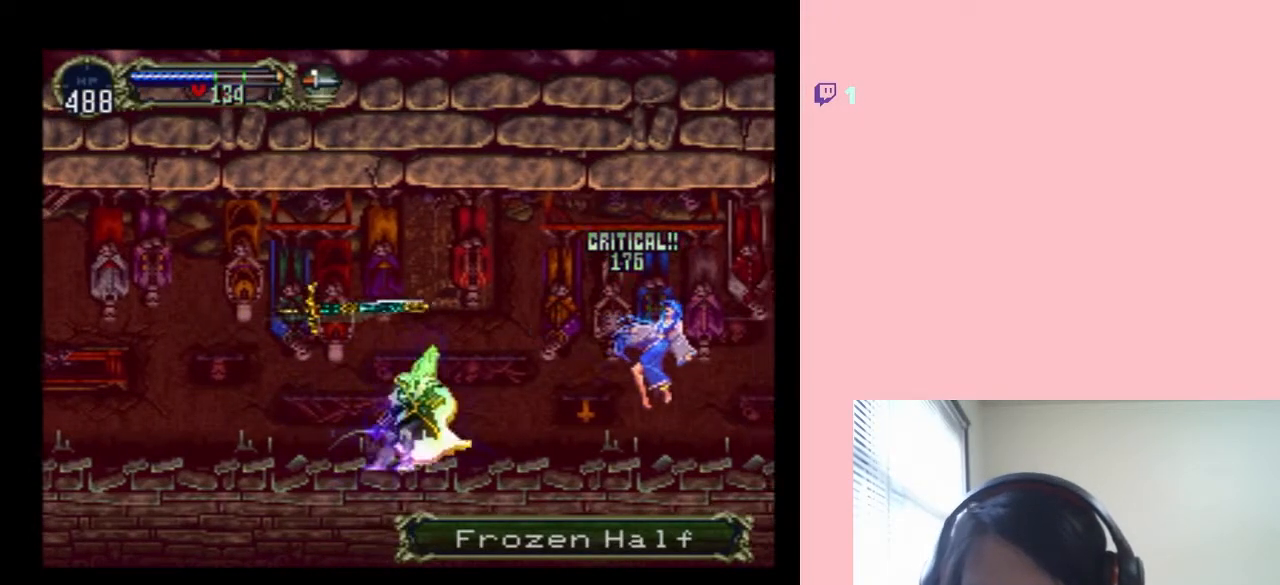
{"dt_ms": 500, "buttons": [], "left_stick": "center", "right_stick": "center", "events": [[67, "X", "up"], [117, "X", "down"], [250, "X", "up"], [400, "X", "down"], [500, "X", "up"]]}
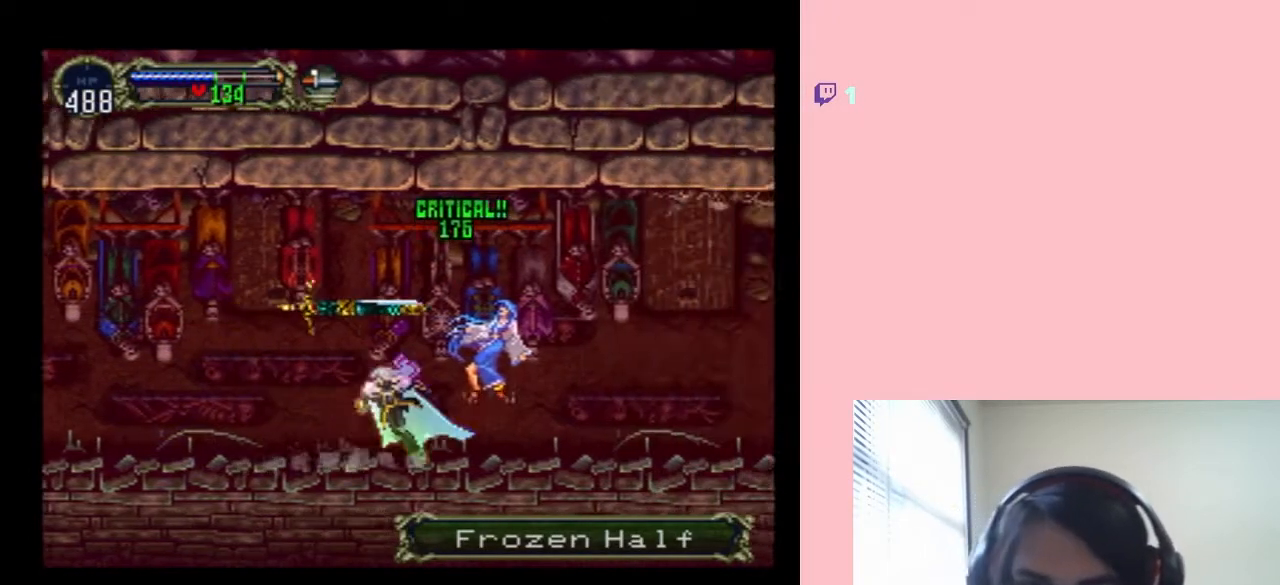
{"dt_ms": 500, "buttons": ["X"], "left_stick": "center", "right_stick": "center", "events": [[133, "X", "down"], [283, "X", "up"], [400, "X", "down"]]}
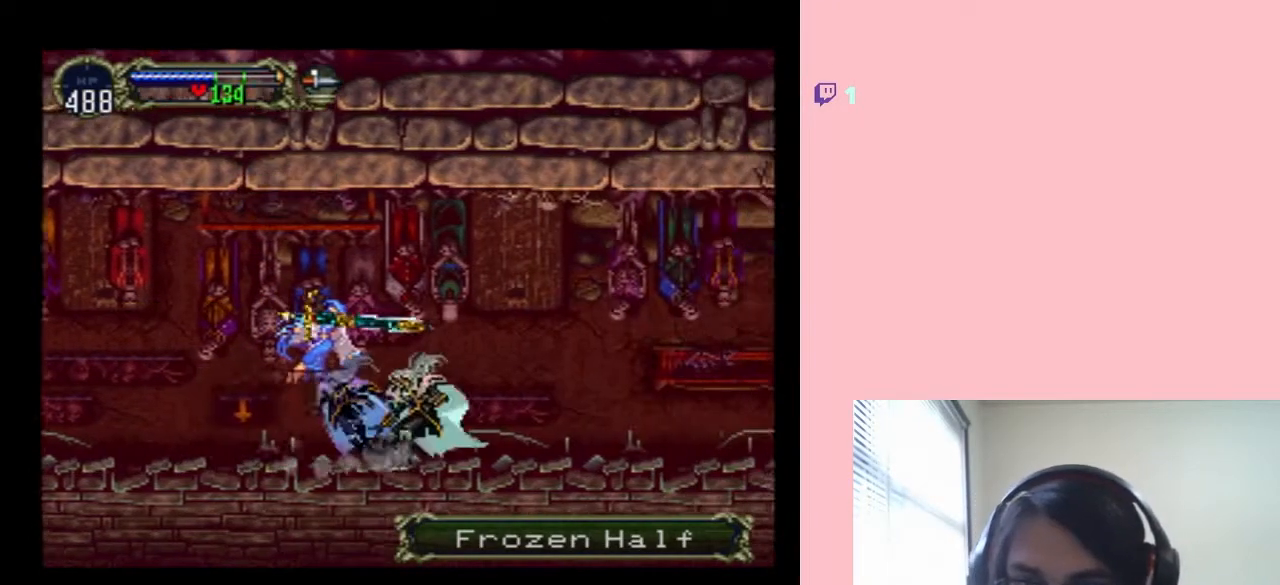
{"dt_ms": 500, "buttons": ["X"], "left_stick": "center", "right_stick": "center", "events": [[33, "X", "up"], [150, "X", "down"], [267, "X", "up"], [417, "X", "down"]]}